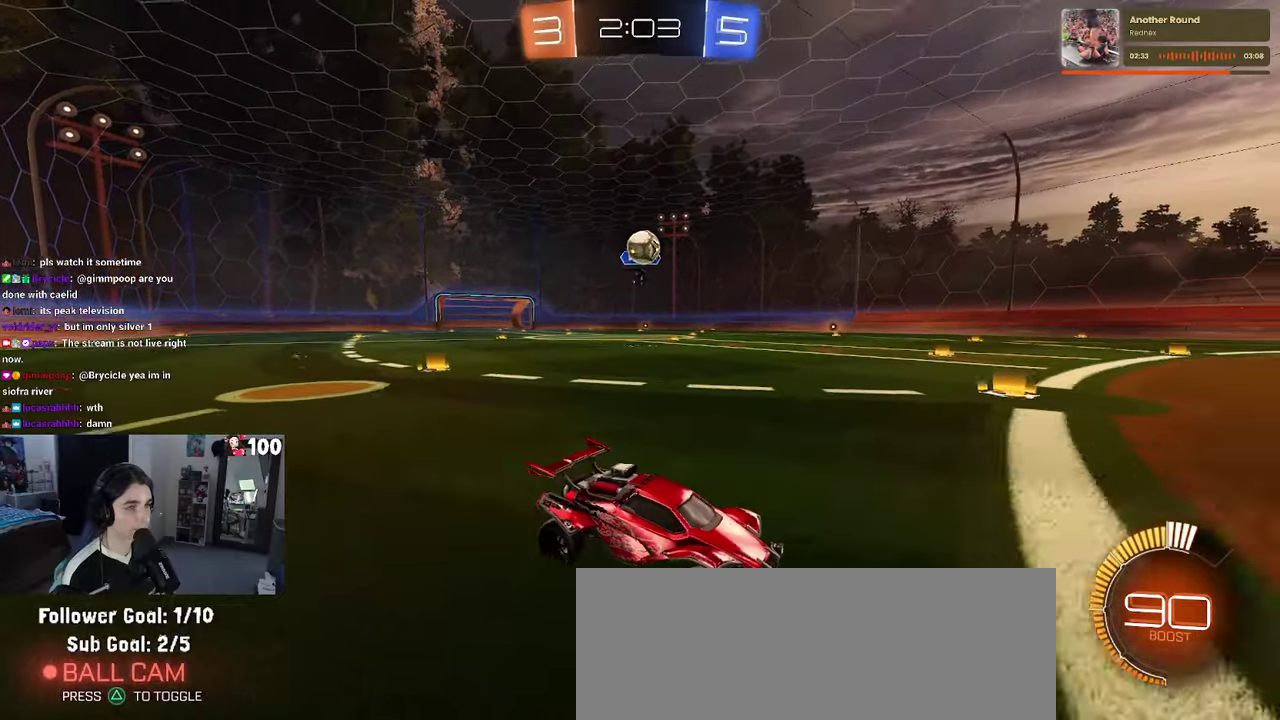
Gameplay with a controller (PlayStation layout); each line is a JSON object with the inputs held at the frame after it. "events" lists button and stick changes between this image and that frame as [ms after this image, input, new state], when the widget could be followed in between. This document gives stick clicks only as held states, not as events.
{"buttons": [], "left_stick": "center", "right_stick": "center", "events": [[400, "R2", "up"]]}
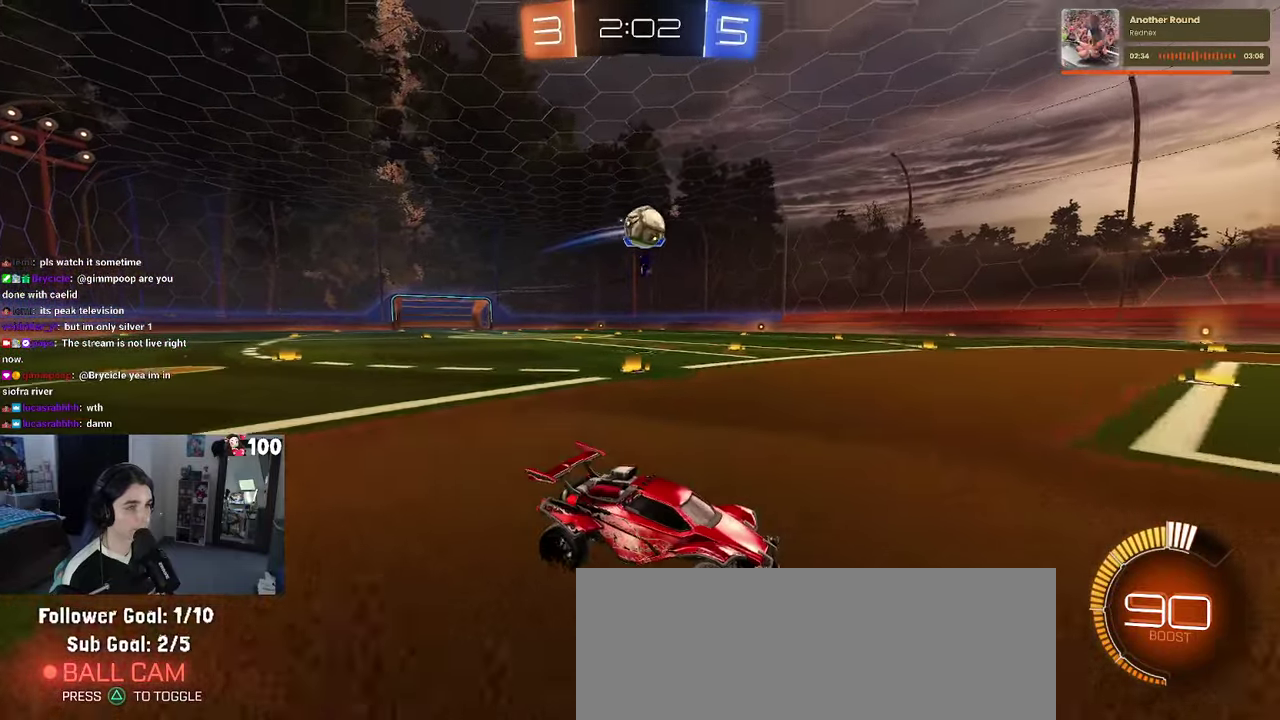
{"buttons": ["CROSS", "R1", "R2"], "left_stick": "center", "right_stick": "center", "events": [[50, "R2", "down"], [66, "left_stick", "left"], [300, "CROSS", "down"], [333, "left_stick", "down"], [466, "left_stick", "center"], [500, "R1", "down"]]}
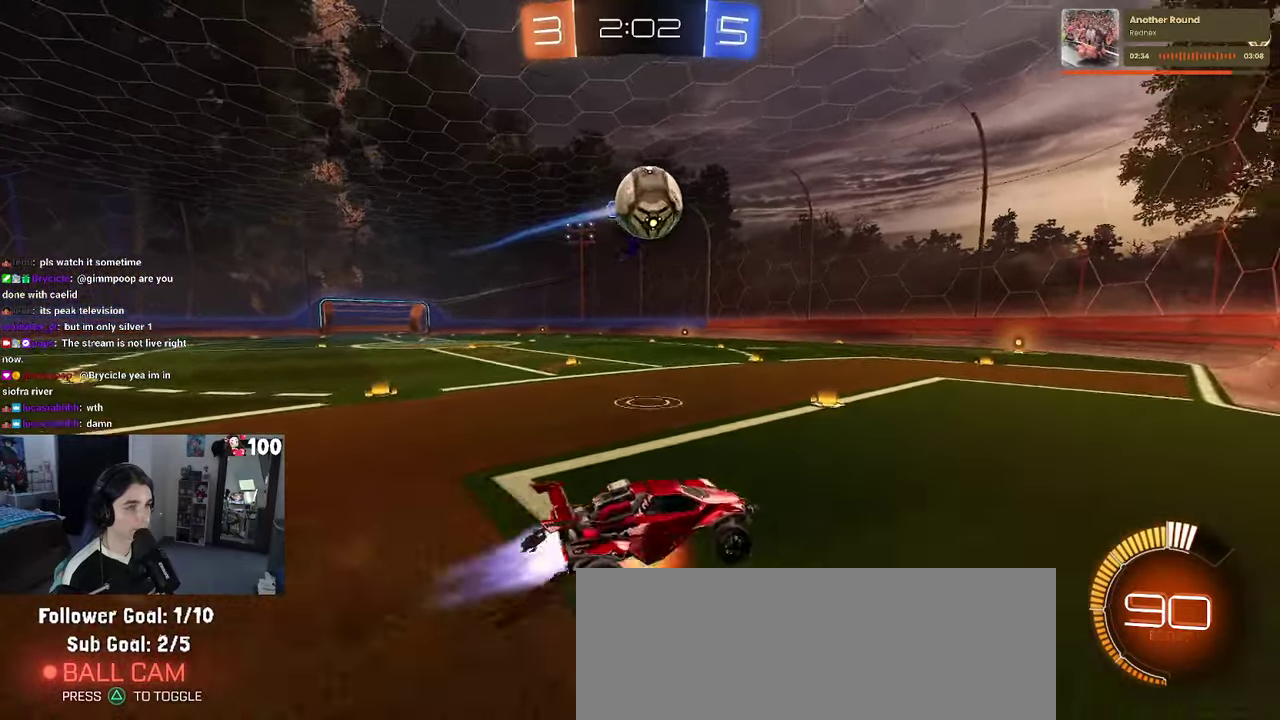
{"buttons": ["CROSS", "L1", "R1", "R2"], "left_stick": "down-left", "right_stick": "center", "events": [[100, "left_stick", "up"], [166, "left_stick", "center"], [400, "left_stick", "down-left"], [450, "L1", "down"]]}
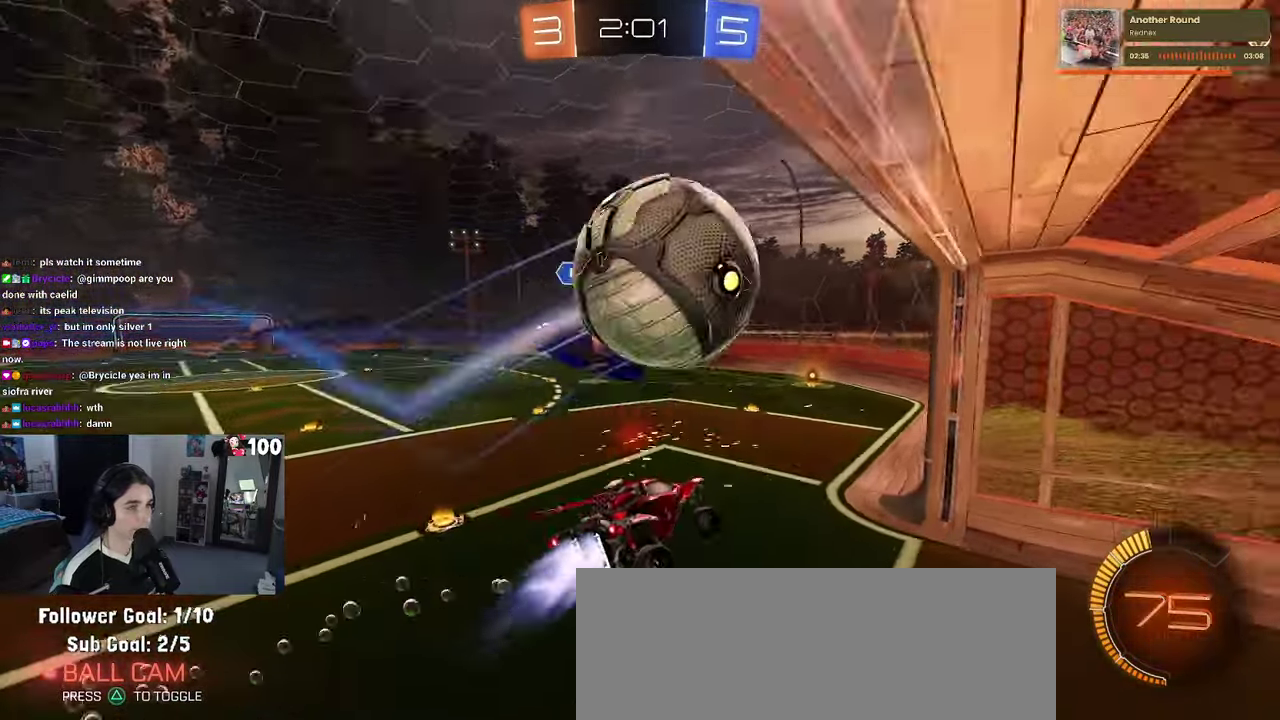
{"buttons": ["R2"], "left_stick": "center", "right_stick": "center", "events": [[50, "left_stick", "up-left"], [100, "CROSS", "up"], [116, "left_stick", "left"], [283, "L1", "up"], [350, "left_stick", "down-left"], [416, "R1", "up"], [450, "left_stick", "center"]]}
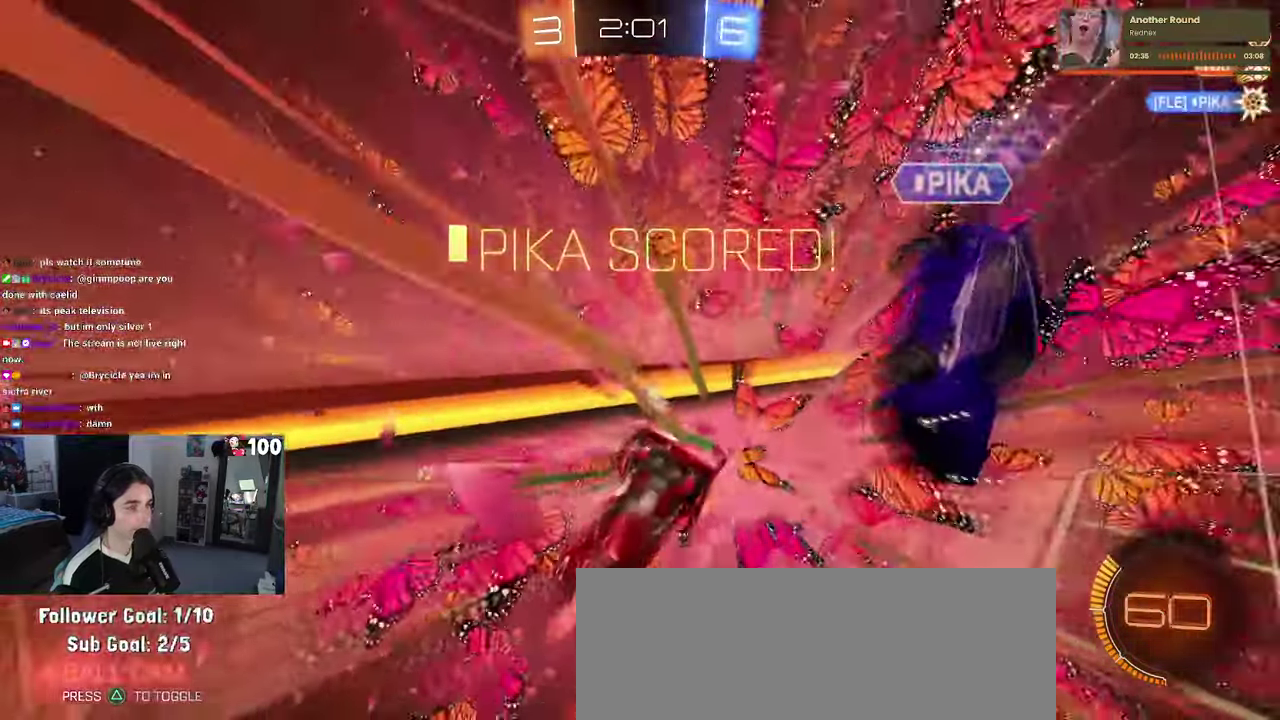
{"buttons": [], "left_stick": "center", "right_stick": "center", "events": [[83, "TRIANGLE", "down"], [150, "R2", "up"], [200, "TRIANGLE", "up"]]}
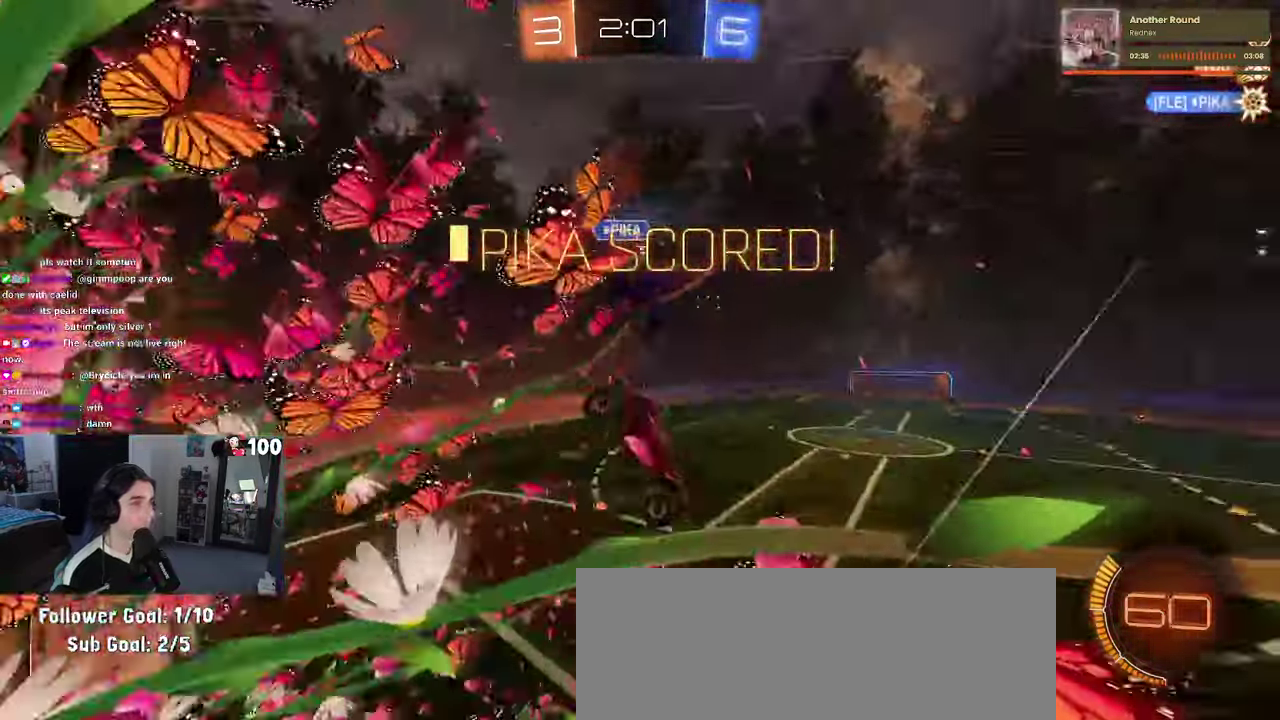
{"buttons": [], "left_stick": "center", "right_stick": "center", "events": []}
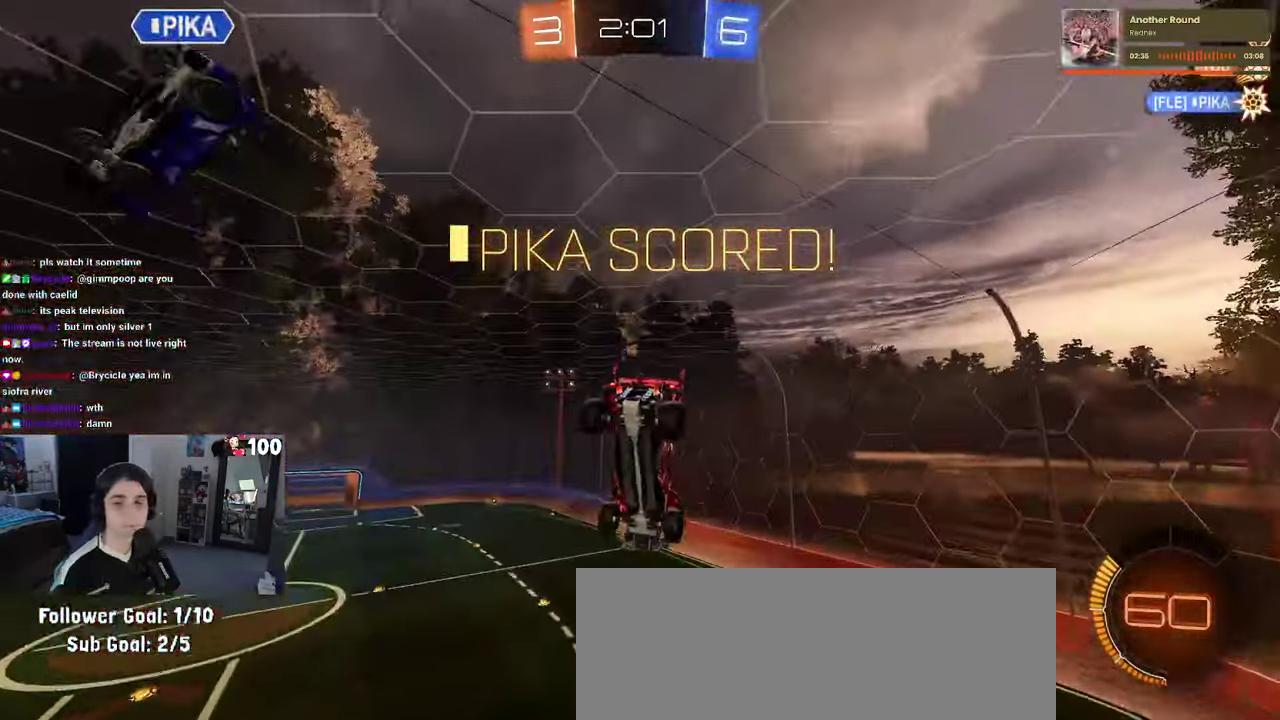
{"buttons": ["CROSS"], "left_stick": "center", "right_stick": "center", "events": [[216, "CROSS", "down"], [350, "CROSS", "up"], [450, "CROSS", "down"]]}
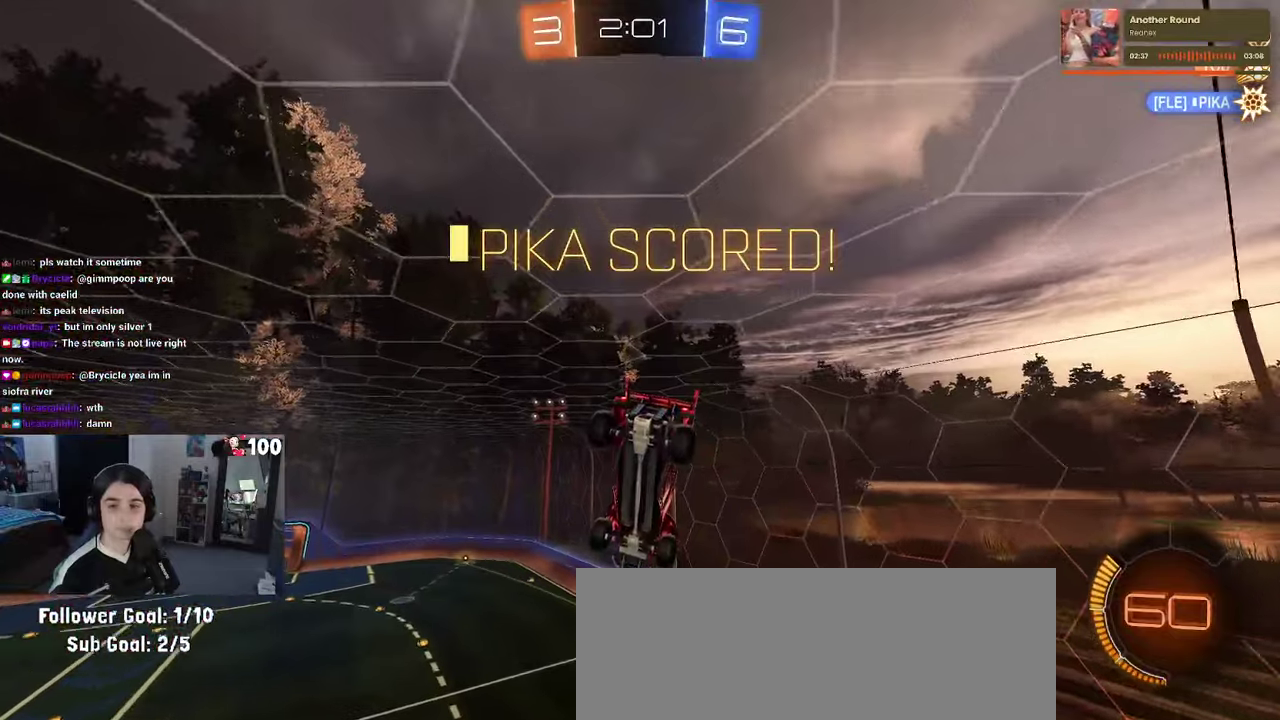
{"buttons": [], "left_stick": "center", "right_stick": "center", "events": [[50, "CROSS", "up"], [167, "CROSS", "down"], [250, "CROSS", "up"], [350, "CROSS", "down"], [467, "CROSS", "up"]]}
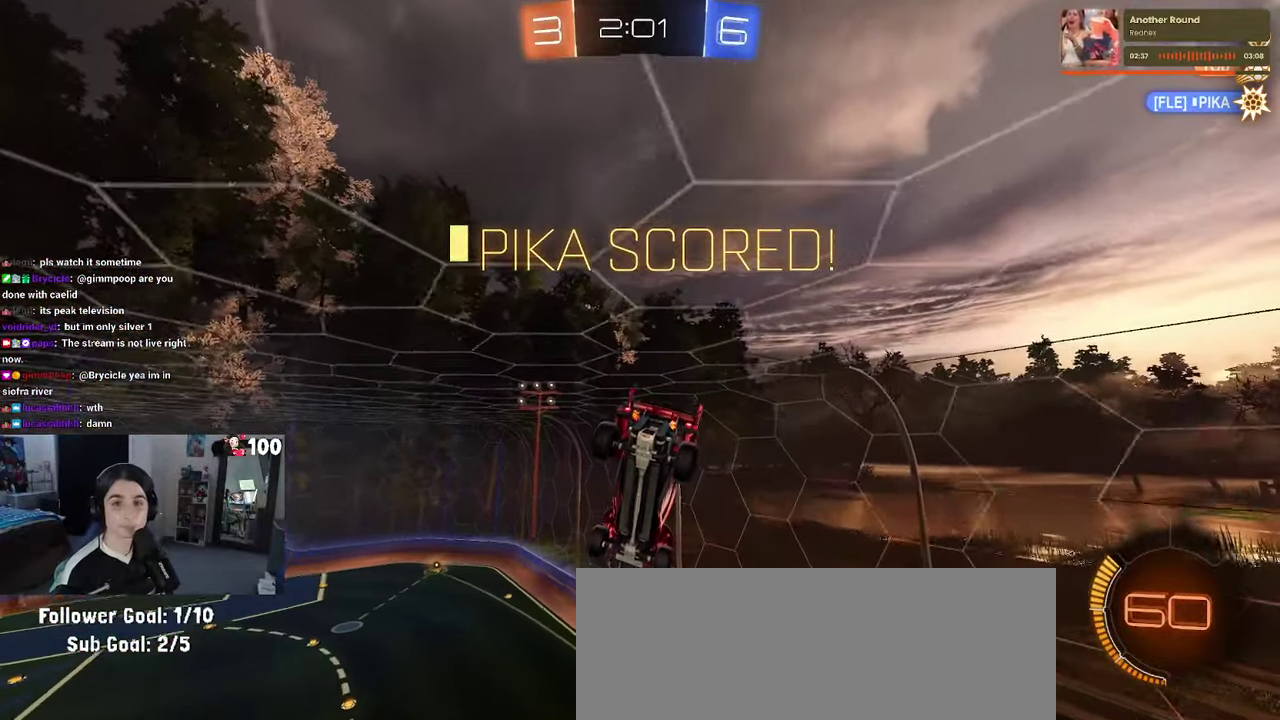
{"buttons": ["CROSS"], "left_stick": "center", "right_stick": "center", "events": [[67, "CROSS", "down"], [167, "CROSS", "up"], [250, "CROSS", "down"], [350, "CROSS", "up"], [450, "CROSS", "down"]]}
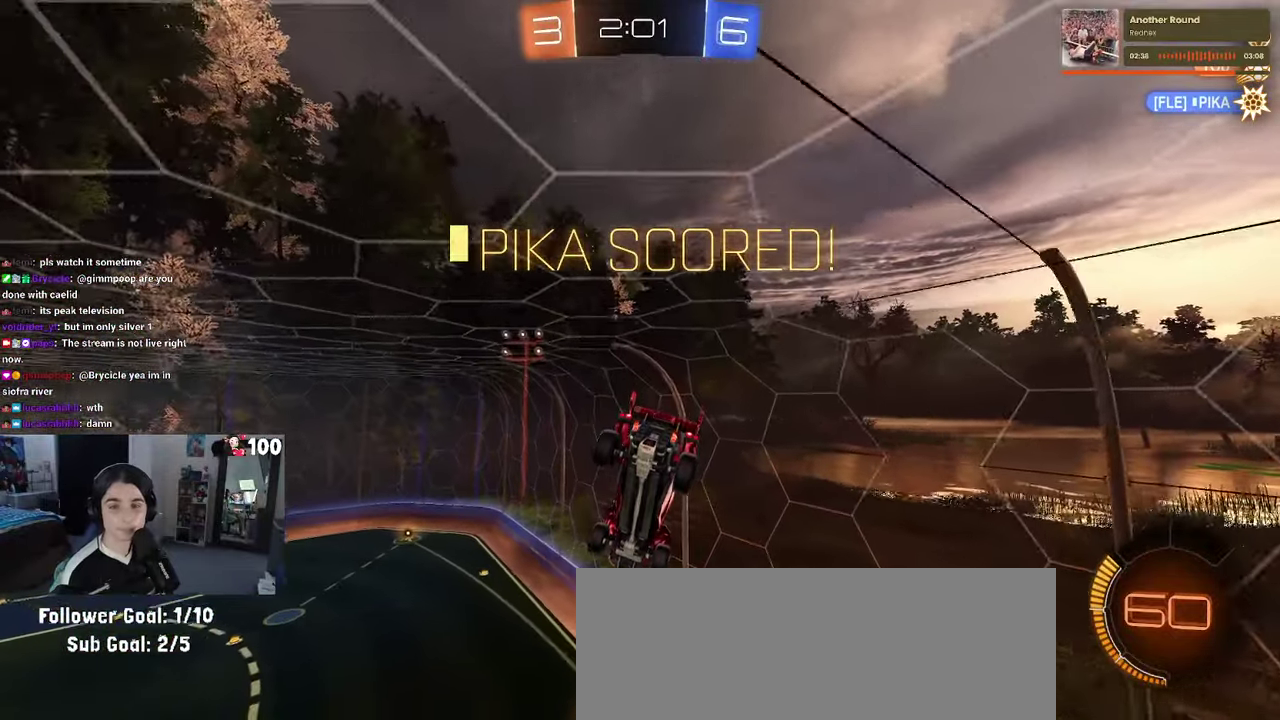
{"buttons": [], "left_stick": "center", "right_stick": "center", "events": [[67, "CROSS", "up"], [150, "CROSS", "down"], [267, "CROSS", "up"], [333, "CROSS", "down"], [467, "CROSS", "up"]]}
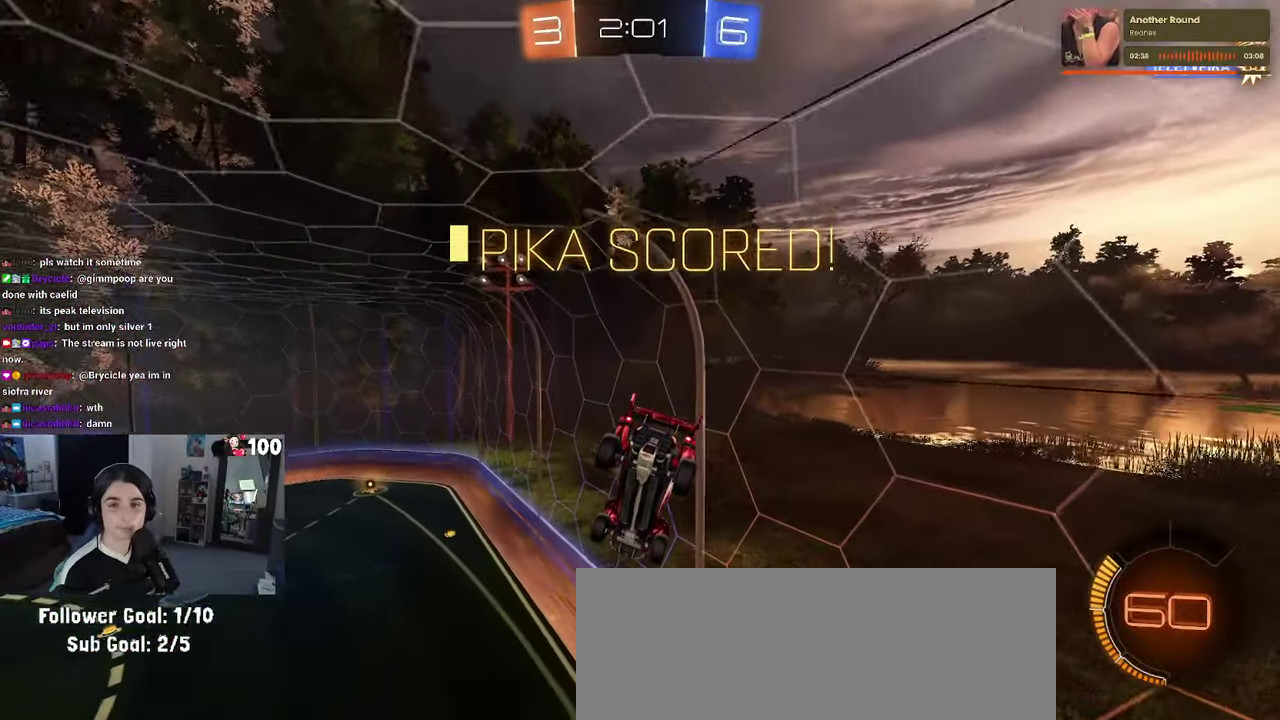
{"buttons": [], "left_stick": "center", "right_stick": "center", "events": [[67, "CROSS", "down"], [150, "CROSS", "up"], [233, "CROSS", "down"], [333, "CROSS", "up"], [417, "CROSS", "down"], [483, "CROSS", "up"]]}
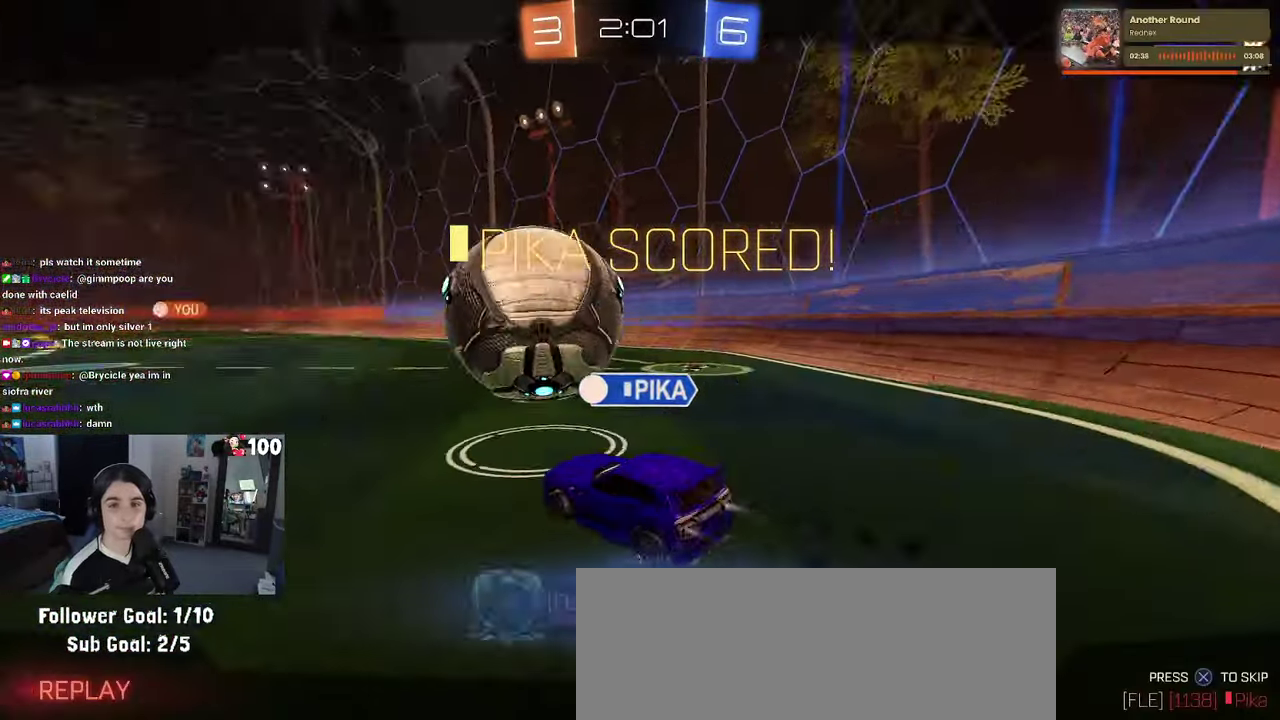
{"buttons": [], "left_stick": "center", "right_stick": "center", "events": [[67, "CROSS", "down"], [167, "CROSS", "up"], [217, "CROSS", "down"], [333, "CROSS", "up"]]}
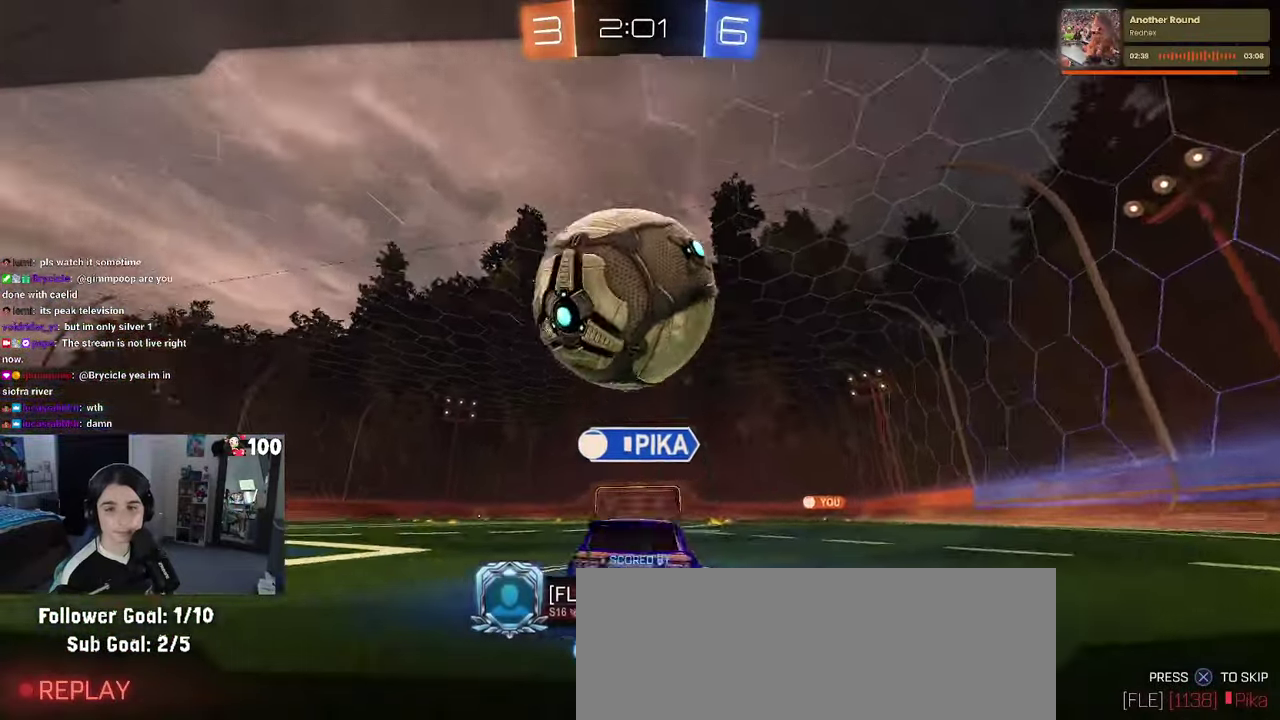
{"buttons": [], "left_stick": "center", "right_stick": "center", "events": []}
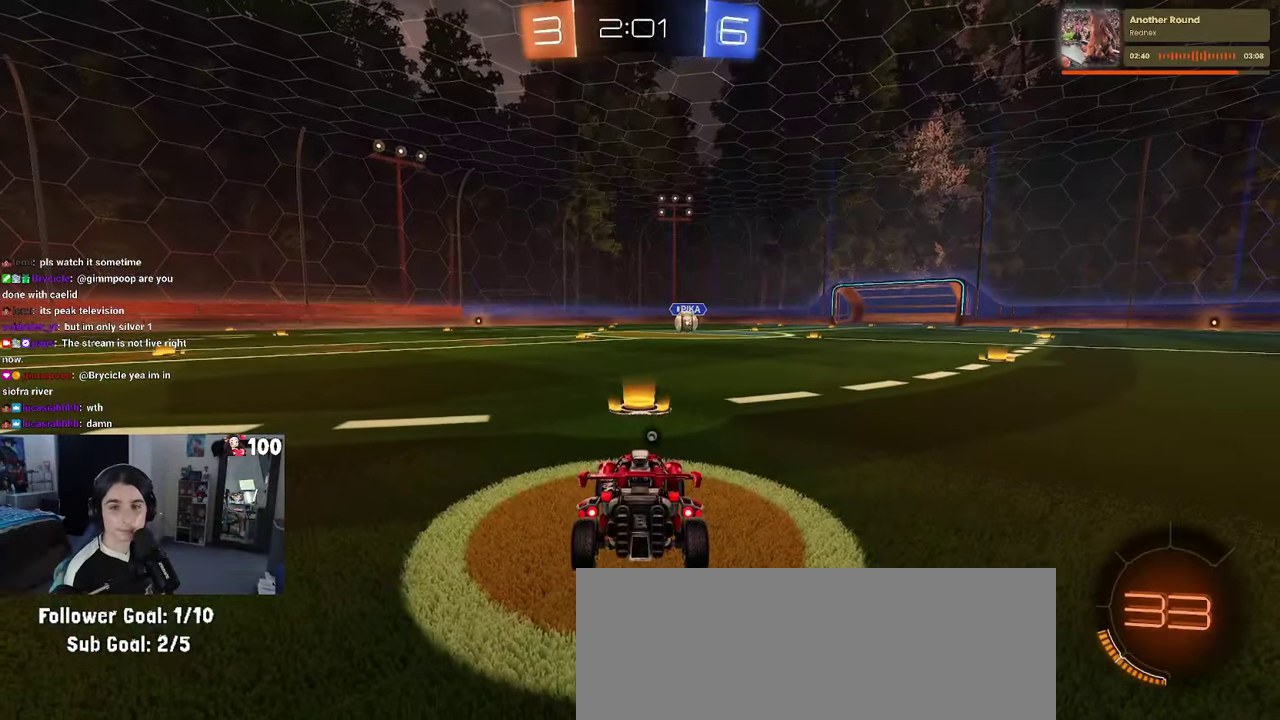
{"buttons": [], "left_stick": "center", "right_stick": "center", "events": []}
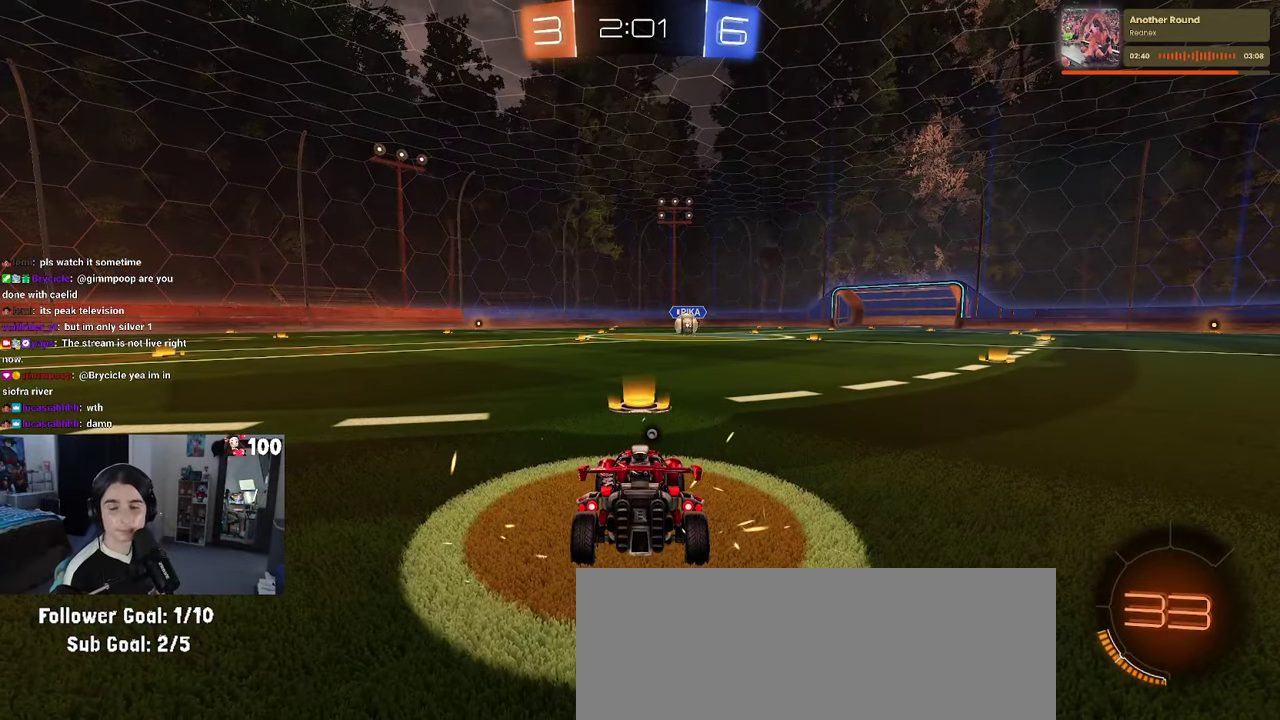
{"buttons": [], "left_stick": "center", "right_stick": "center", "events": []}
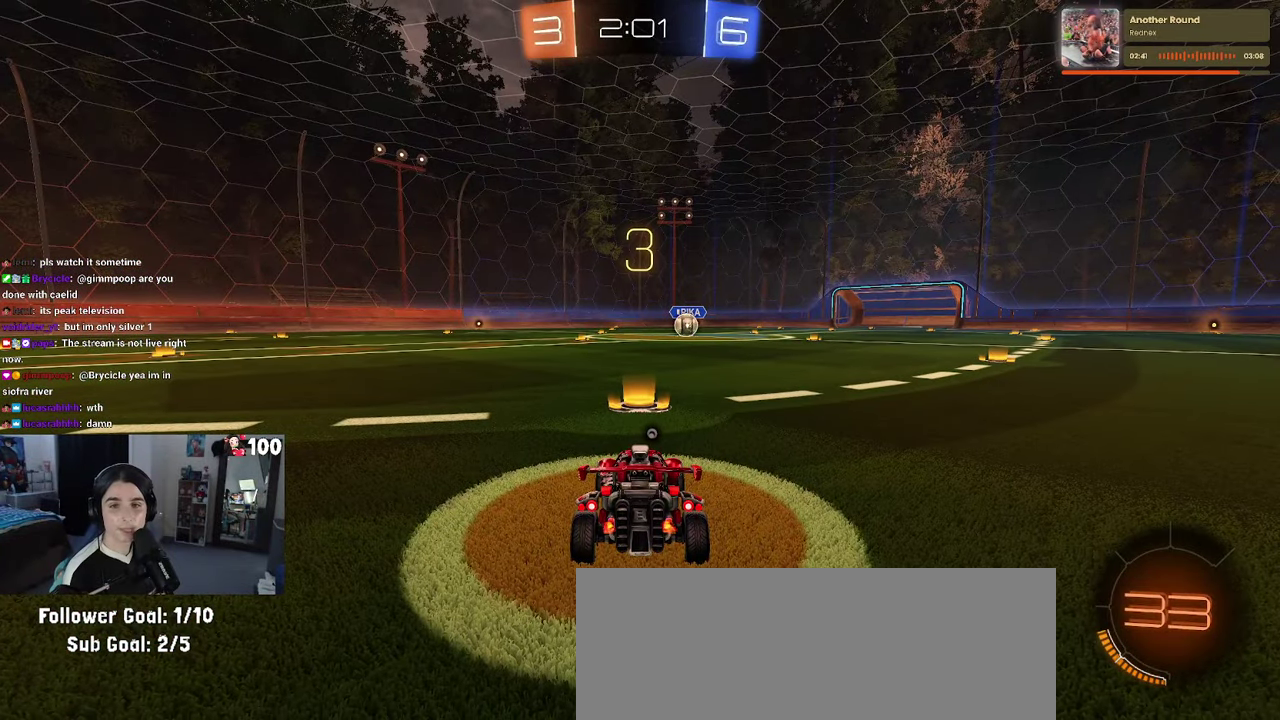
{"buttons": ["R2"], "left_stick": "center", "right_stick": "center", "events": [[400, "R2", "down"]]}
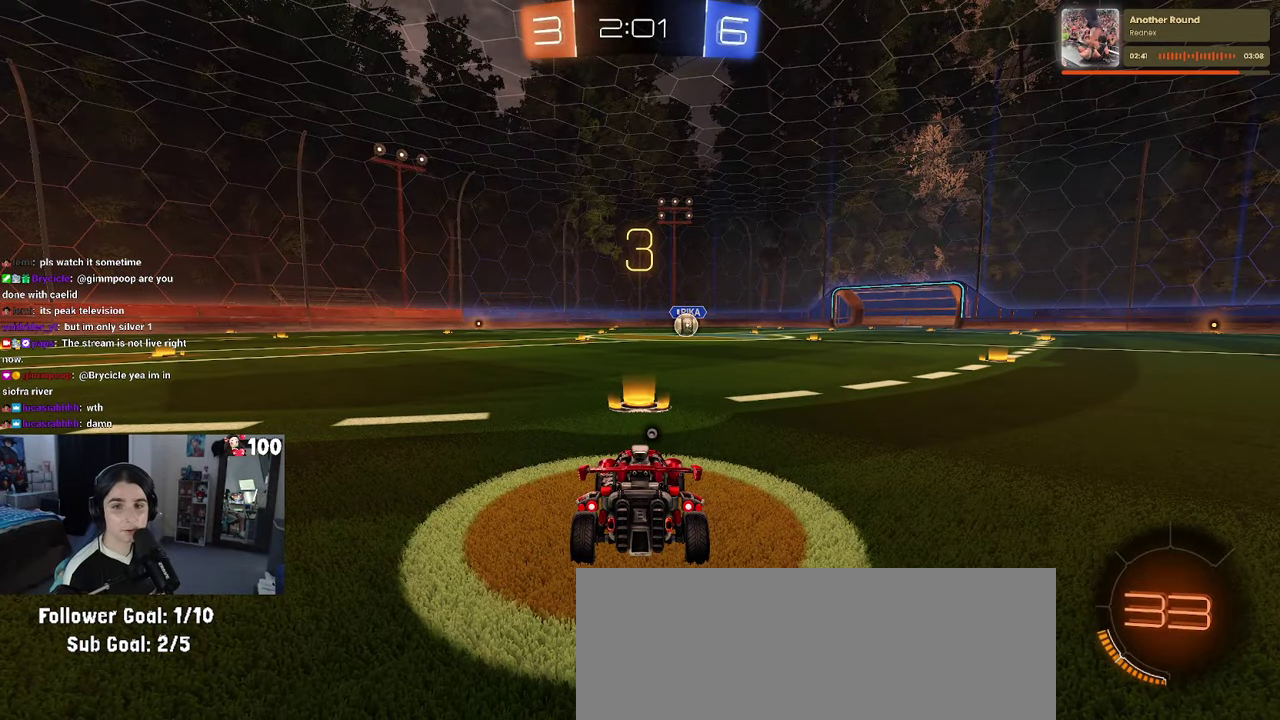
{"buttons": ["R2"], "left_stick": "center", "right_stick": "center", "events": []}
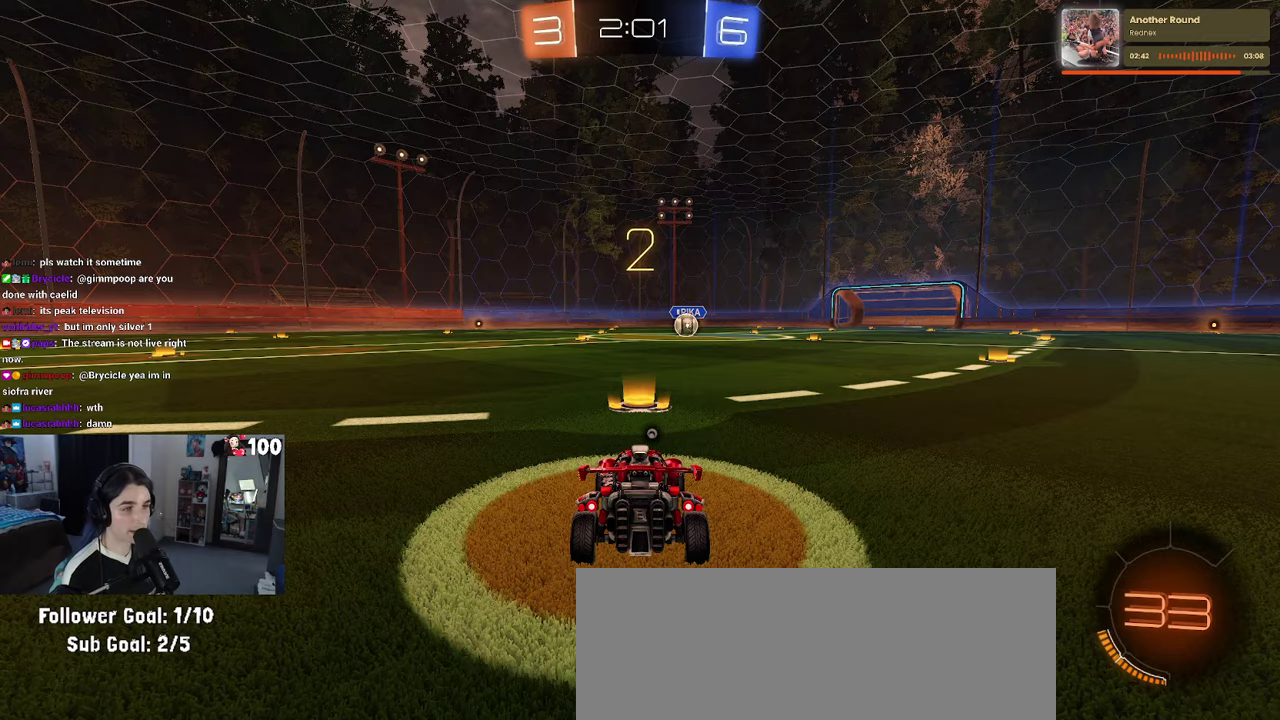
{"buttons": ["R2"], "left_stick": "center", "right_stick": "center", "events": [[200, "TRIANGLE", "down"], [284, "TRIANGLE", "up"]]}
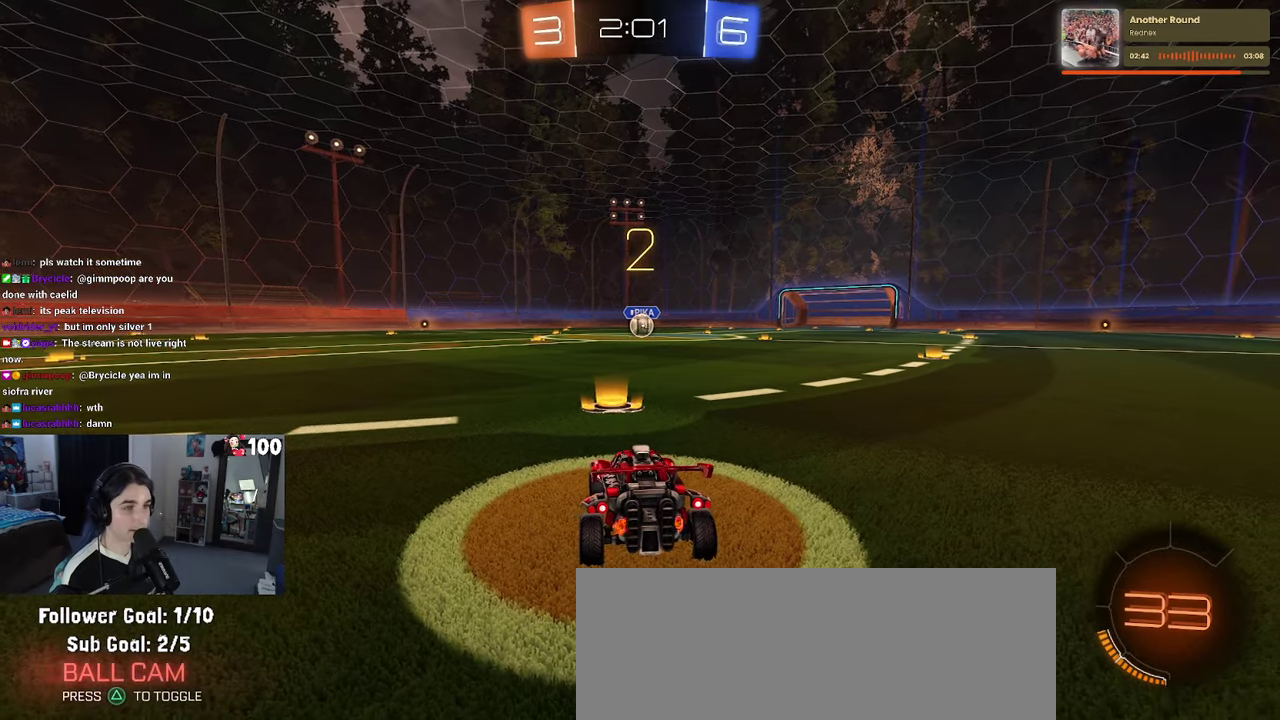
{"buttons": ["R1", "R2"], "left_stick": "center", "right_stick": "center", "events": [[400, "R1", "down"]]}
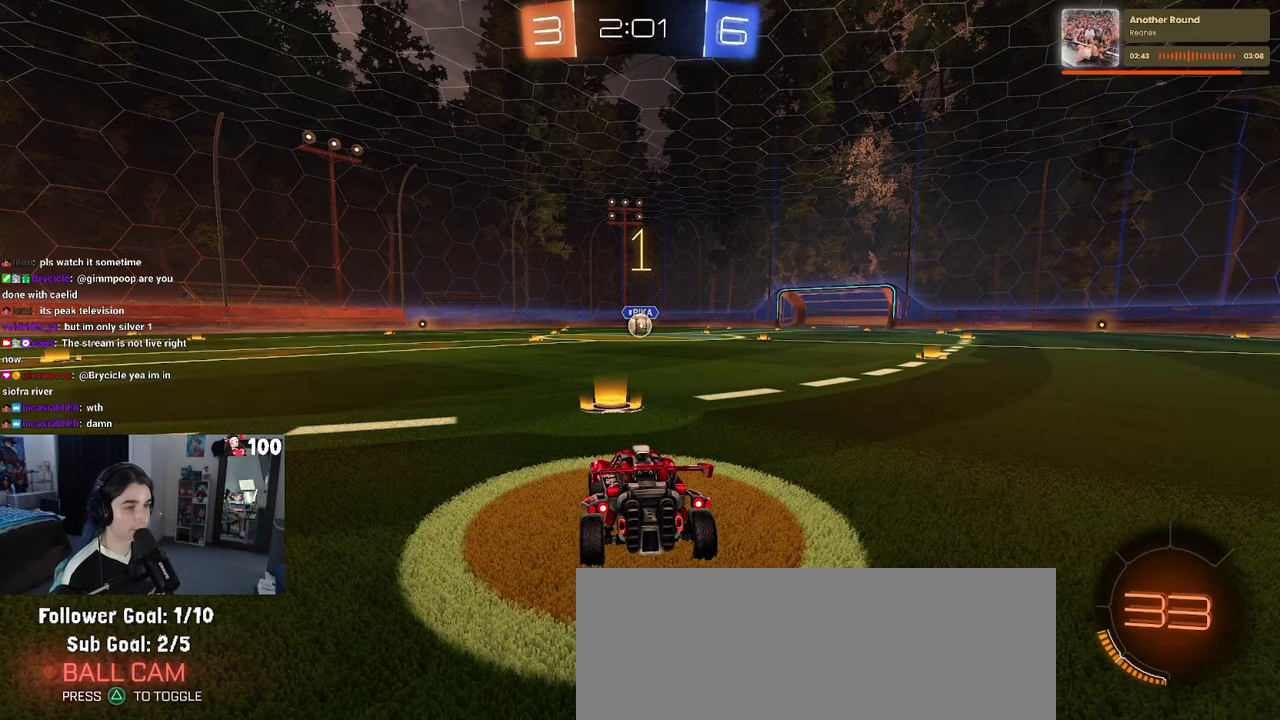
{"buttons": ["R1", "R2"], "left_stick": "center", "right_stick": "center", "events": []}
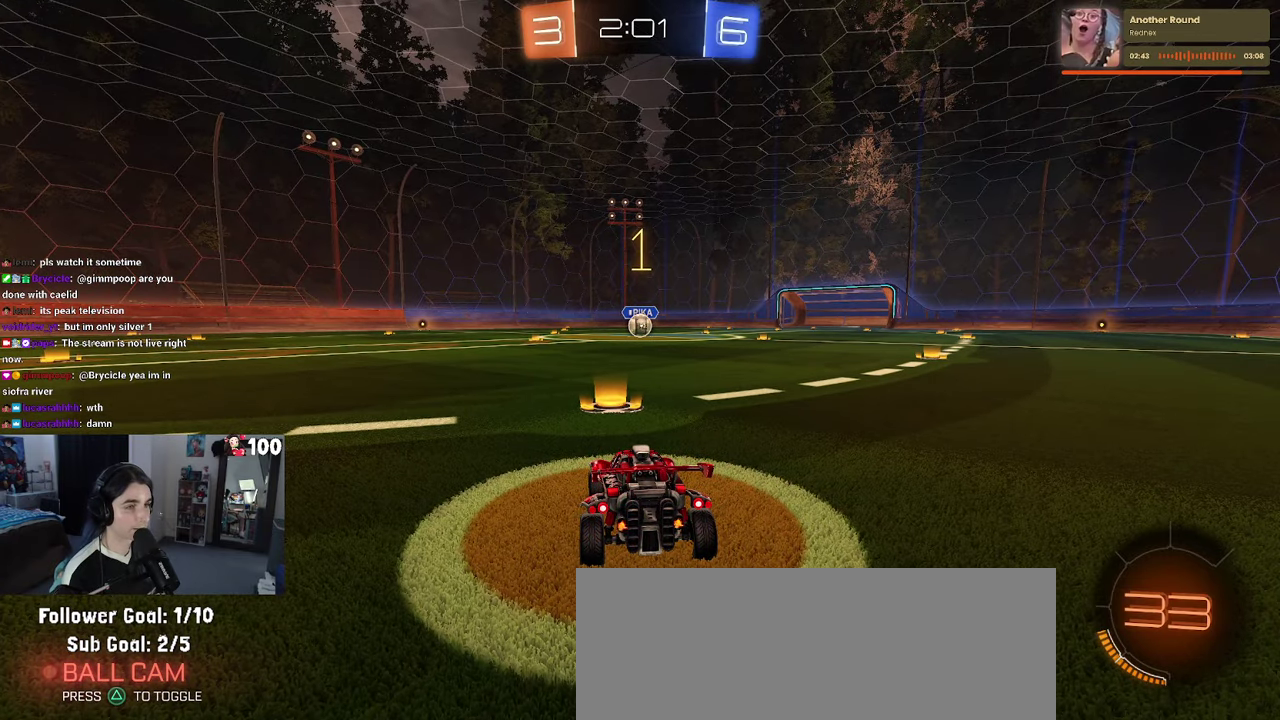
{"buttons": ["CROSS", "R1", "R2"], "left_stick": "up", "right_stick": "center", "events": [[434, "left_stick", "up-right"], [467, "CROSS", "down"], [500, "left_stick", "up"]]}
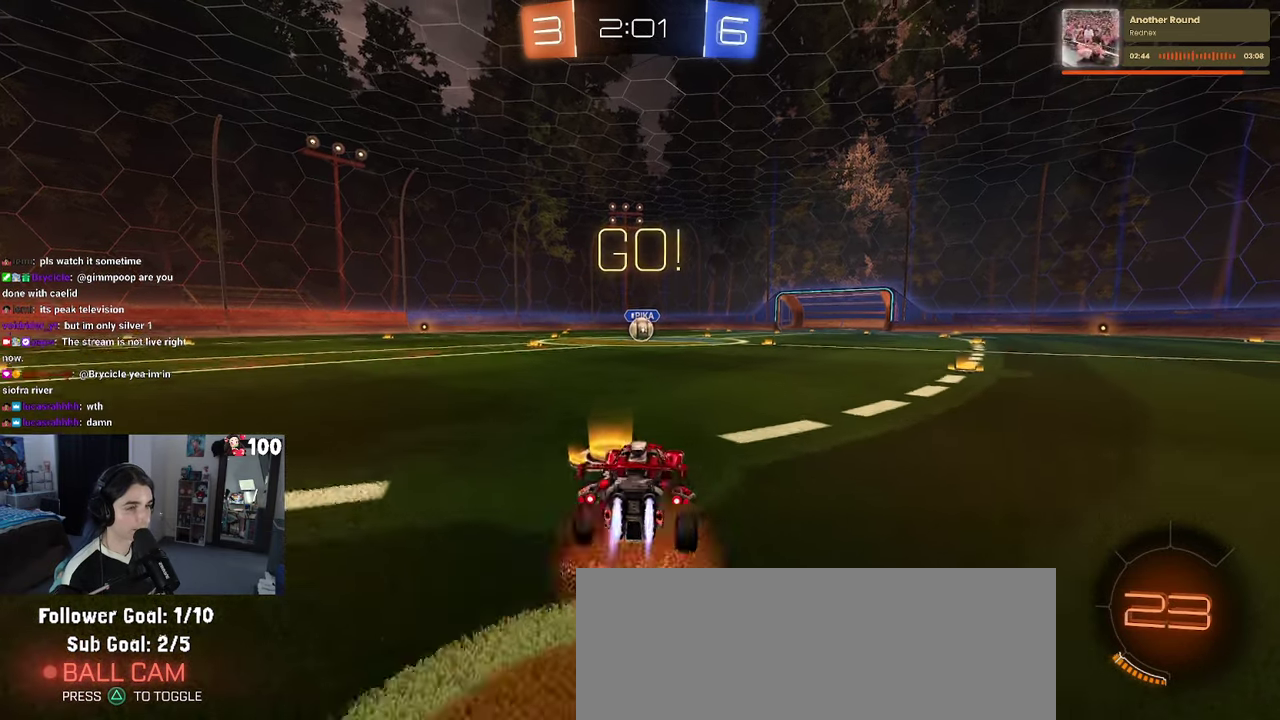
{"buttons": ["SQUARE", "R1", "R2"], "left_stick": "down-left", "right_stick": "center", "events": [[84, "CROSS", "up"], [100, "left_stick", "up-left"], [150, "CROSS", "down"], [200, "SQUARE", "down"], [217, "CROSS", "up"], [217, "left_stick", "down"], [467, "left_stick", "down-left"]]}
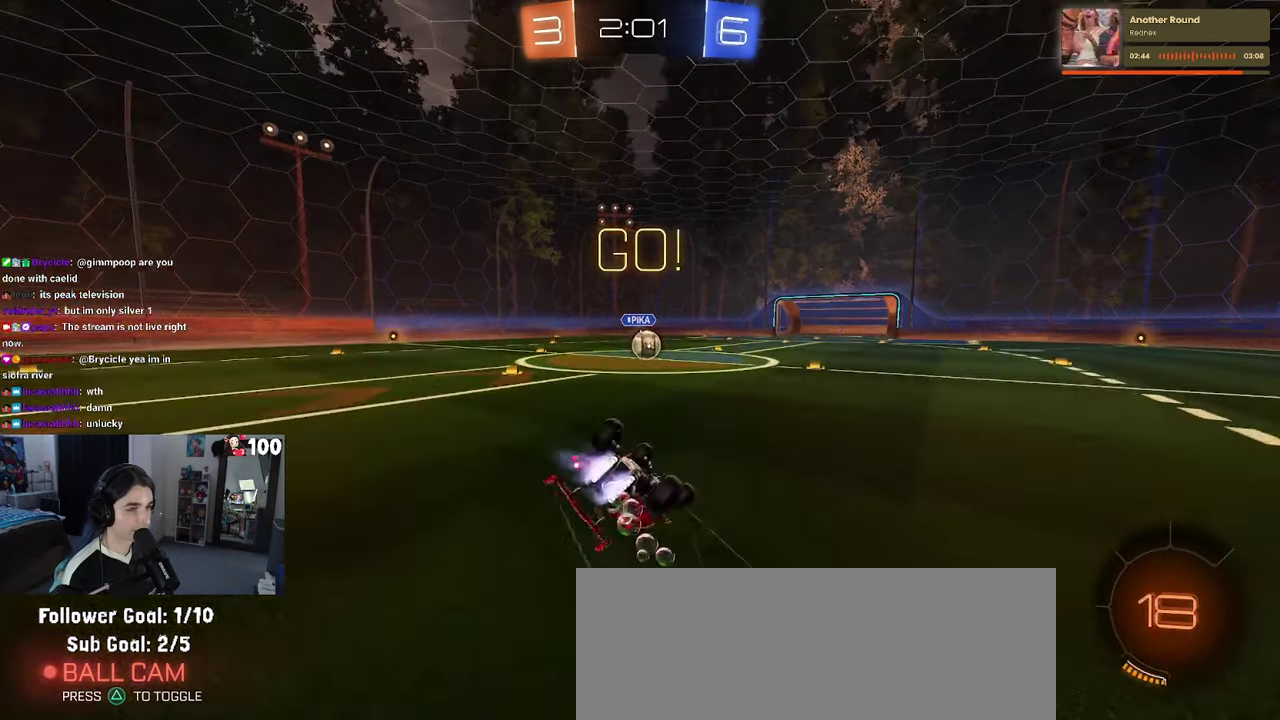
{"buttons": ["SQUARE", "R1", "R2"], "left_stick": "down-left", "right_stick": "center", "events": []}
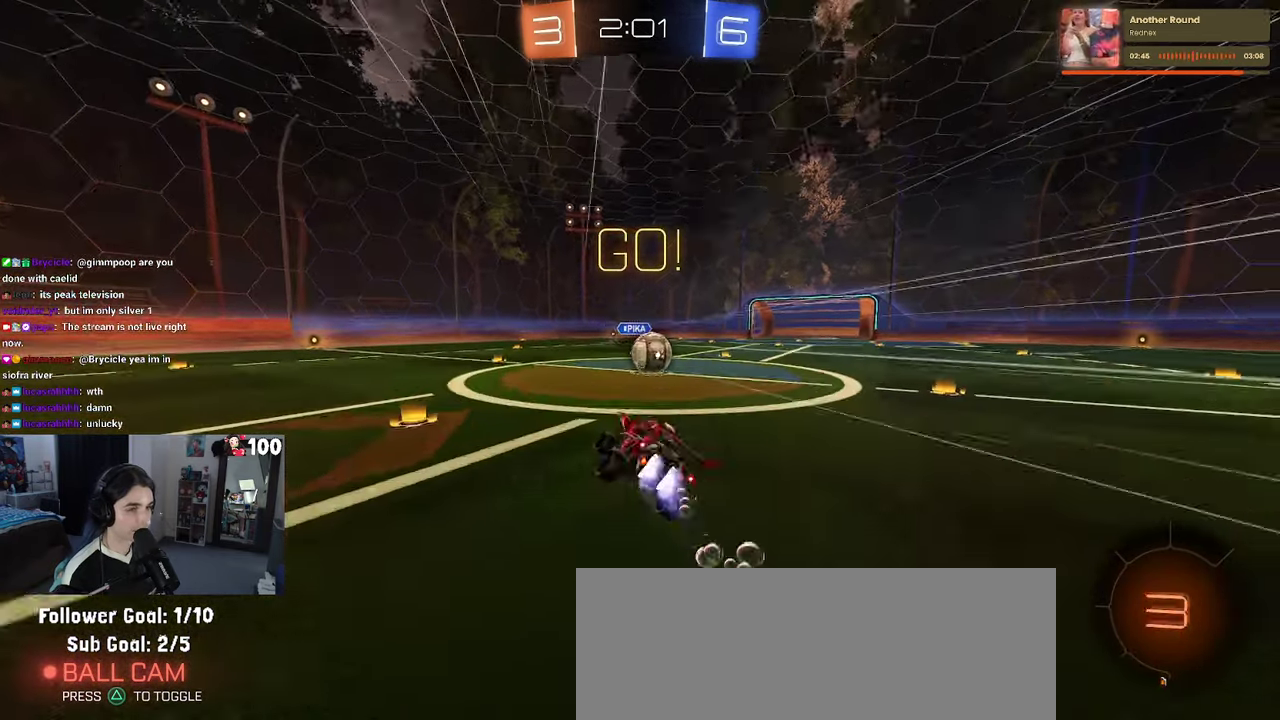
{"buttons": ["CROSS", "R2"], "left_stick": "up-right", "right_stick": "center", "events": [[34, "left_stick", "center"], [67, "R1", "up"], [67, "SQUARE", "up"], [100, "left_stick", "right"], [400, "CROSS", "down"], [434, "left_stick", "up-right"]]}
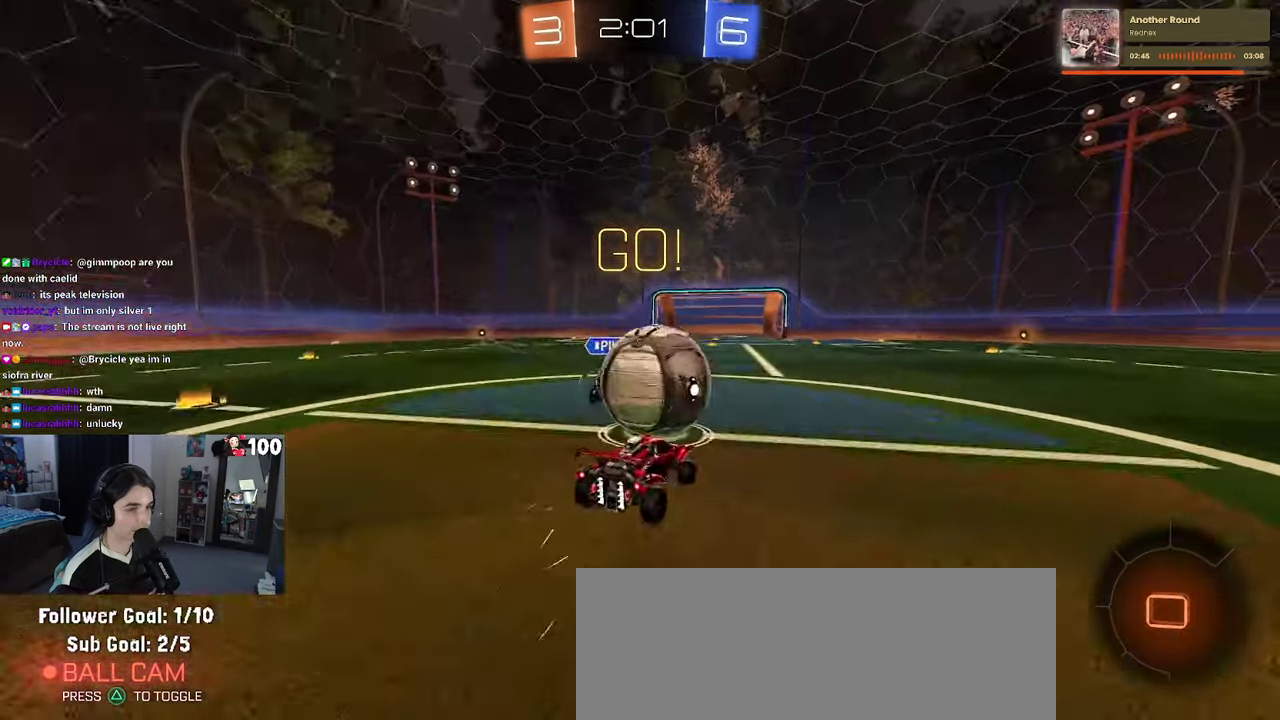
{"buttons": ["SQUARE", "R2"], "left_stick": "right", "right_stick": "center", "events": [[34, "CROSS", "up"], [100, "CROSS", "down"], [134, "left_stick", "right"], [267, "CROSS", "up"], [267, "SQUARE", "down"]]}
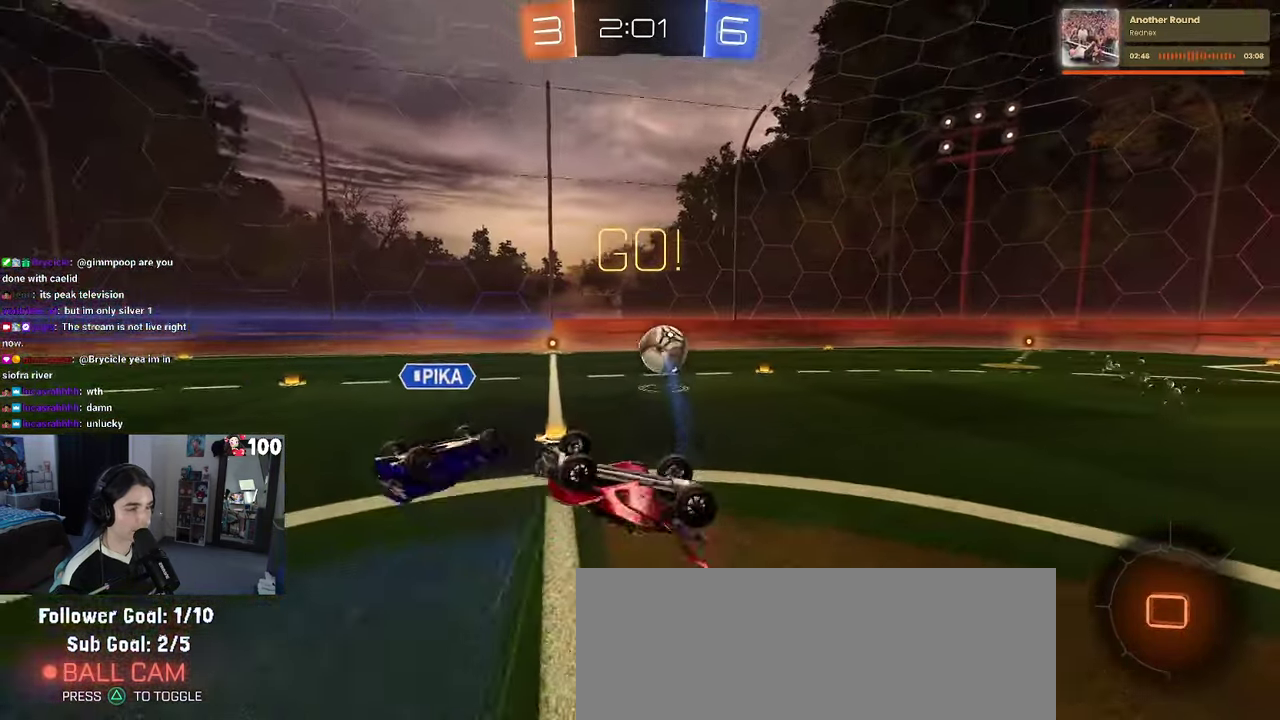
{"buttons": ["R2"], "left_stick": "up-right", "right_stick": "center", "events": [[167, "left_stick", "up-right"], [300, "SQUARE", "up"]]}
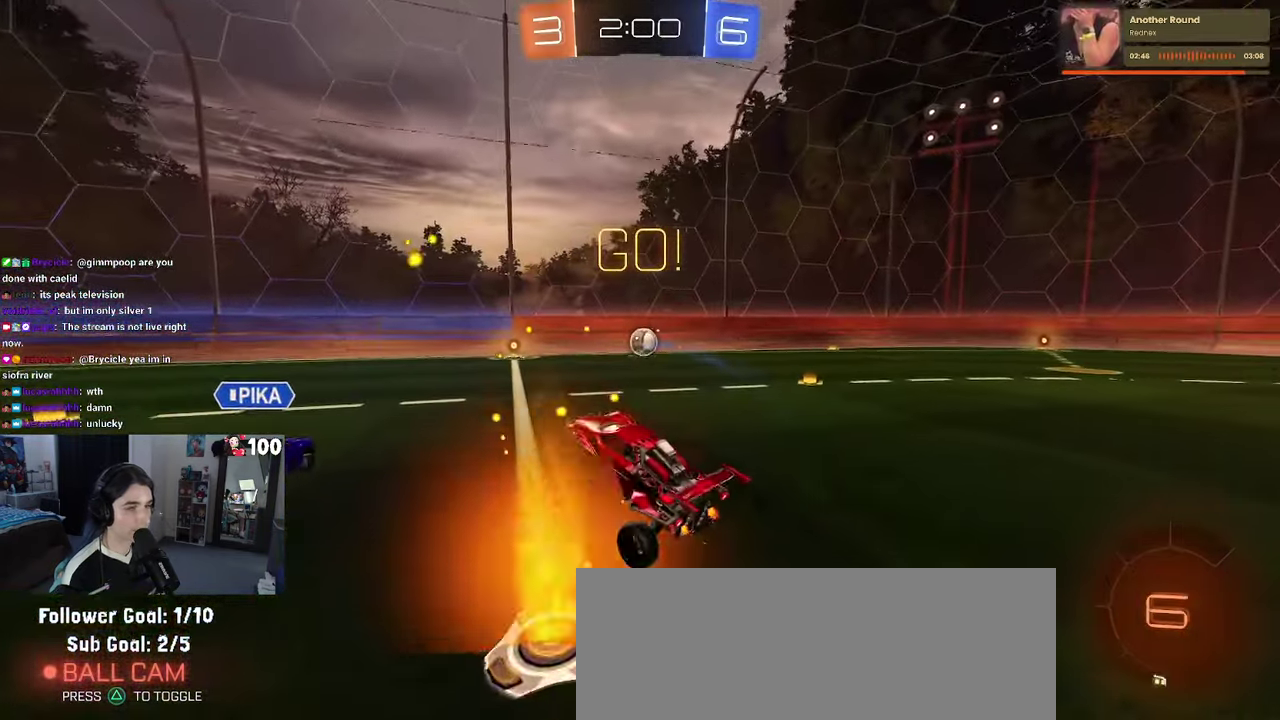
{"buttons": ["R2"], "left_stick": "right", "right_stick": "center", "events": [[134, "left_stick", "center"], [200, "left_stick", "right"], [367, "TRIANGLE", "down"], [500, "TRIANGLE", "up"]]}
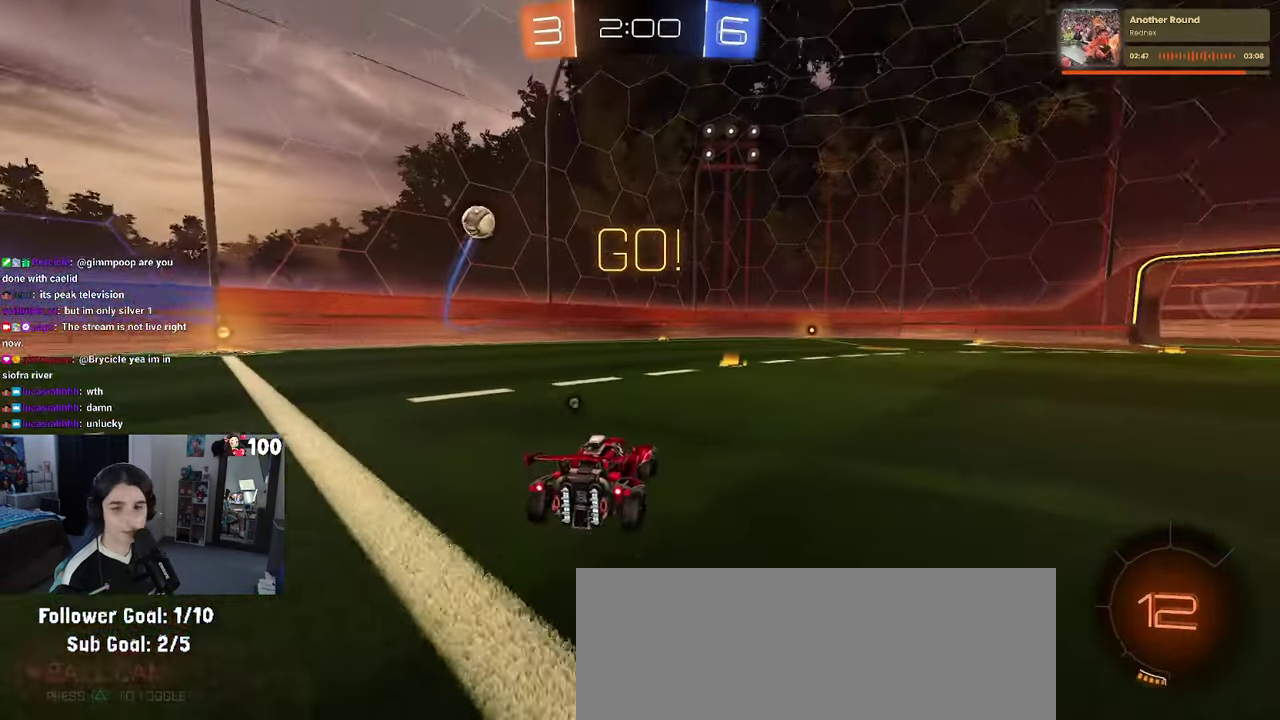
{"buttons": ["SQUARE", "R1", "R2"], "left_stick": "down-right", "right_stick": "center"}
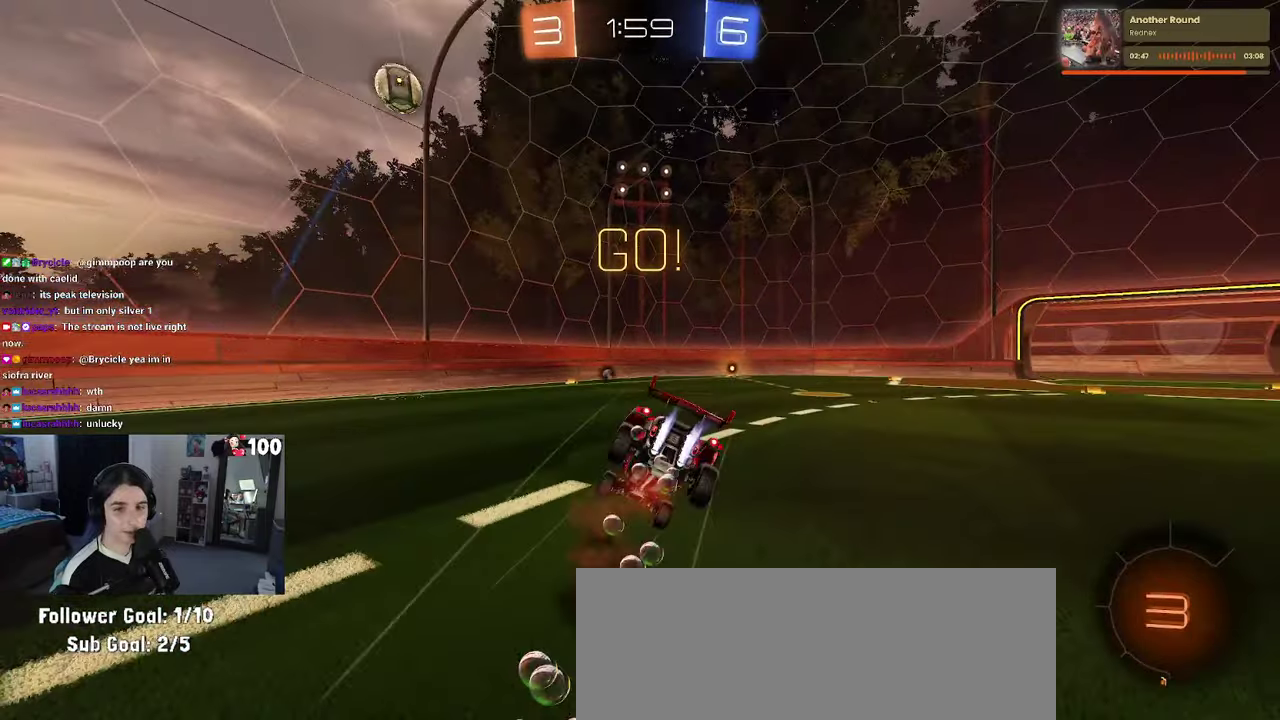
{"buttons": ["SQUARE", "R1", "R2"], "left_stick": "down-right", "right_stick": "center"}
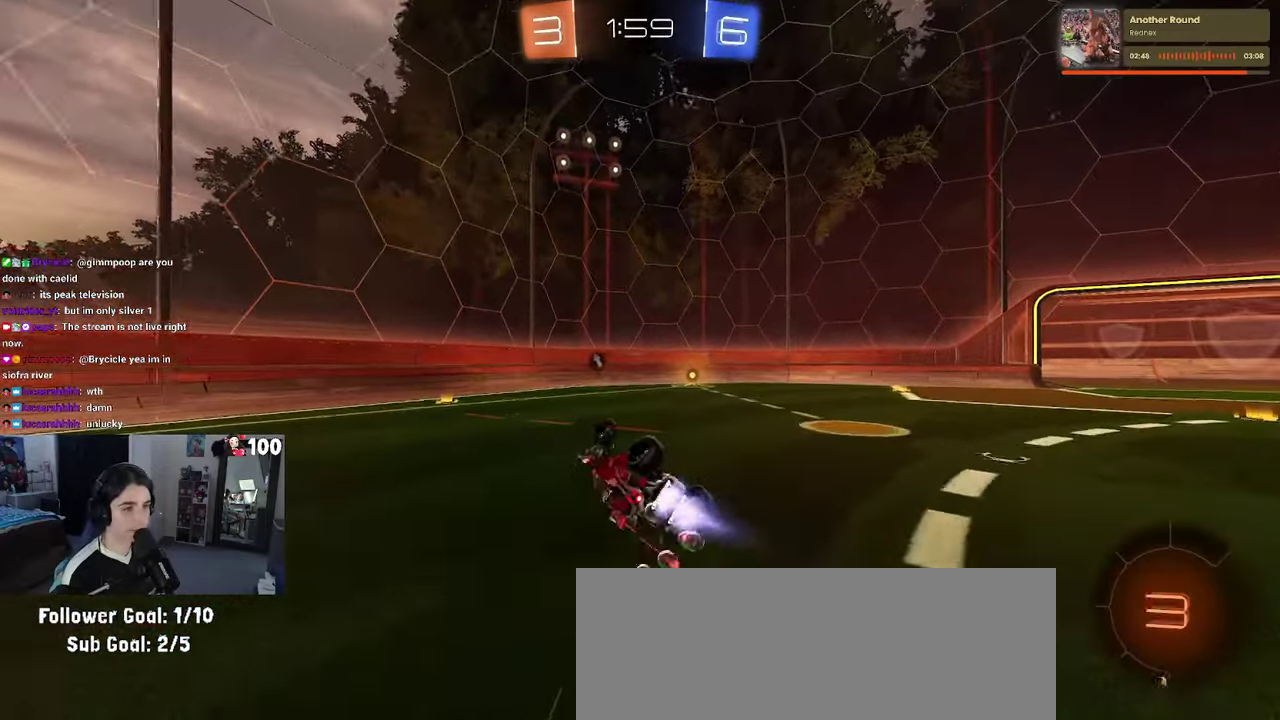
{"buttons": ["R2"], "left_stick": "center", "right_stick": "center", "events": [[266, "left_stick", "right"], [333, "left_stick", "center"], [400, "R1", "up"], [400, "SQUARE", "up"]]}